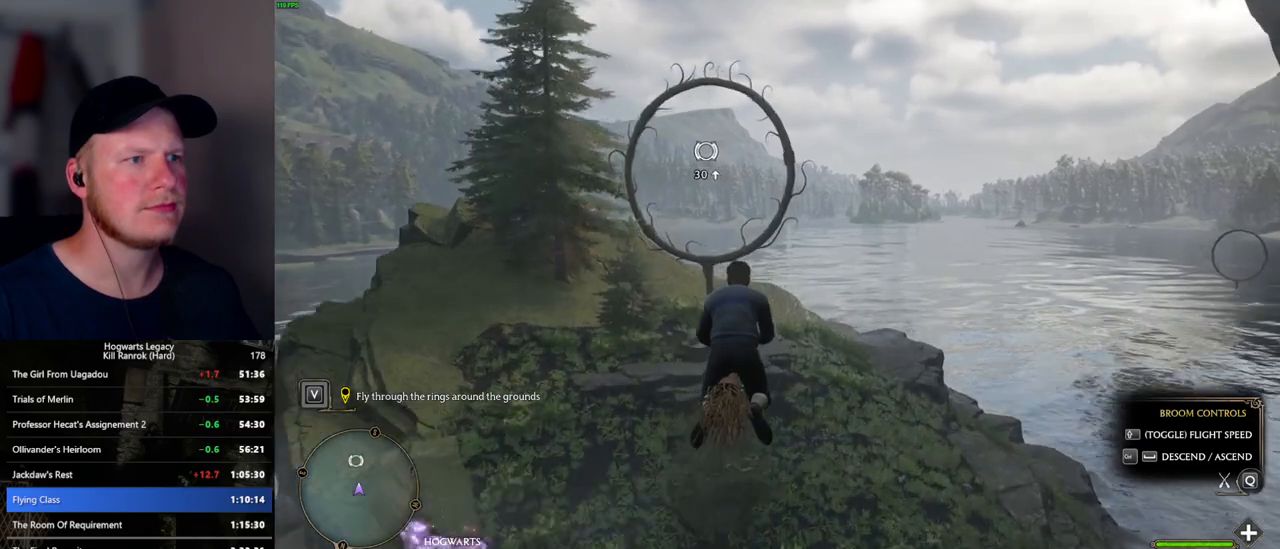
Gameplay with keyboard and mouse; each line is a JSON object with the keys and mouse buttons held at the frame after it. "events" lists presses ("down") and releases ("up") of ".", "/", "0", "1", "2", "3", "4", "5", "6", "7", "8", "9", "a", "alt_l", "alt_r", "b", "backslash", "backspace", "c", "caps_lock", "comma", "ctrl_l", "ctrl_r", "d", "e", "equals", "escape", "f", "f1", "f10", "f11", "f12", "f2", "f3", "f5", "f6", "f7", "f8", "f9", "g", "h", "i", "j", "k", "l", "lbracket", "m", "minus", "n", "o", "p", "q", "quote", "r", "rbracket", "return", "s", "semicolon", "shift_l", "shift_r", "space", "super", "super_r", "t", "tab", "tilde", "u", "v", "w", "x", "y", "z", "mouse_left", "mouse_wheel", "mouse_right", "mouse_mb4" and "mouse_mb5" between this image and that frame as [ms after this image, input, new state], when the widget could be followed in between. "mouse_left", "mouse_wheel", "mouse_right", "mouse_mb4", "mouse_mb5" = the "left", "wheel", "right", "mb4", "mb5" buttons of the "mouse" list. No other keys are recorded. "wheel" means that the mouse wheel is clicked or scrolled. Mouse movement is not recorded. Not read: f4.
{"keys": ["space", "w"], "mouse": [], "events": [[34, "space", "down"], [100, "space", "up"], [450, "space", "down"]]}
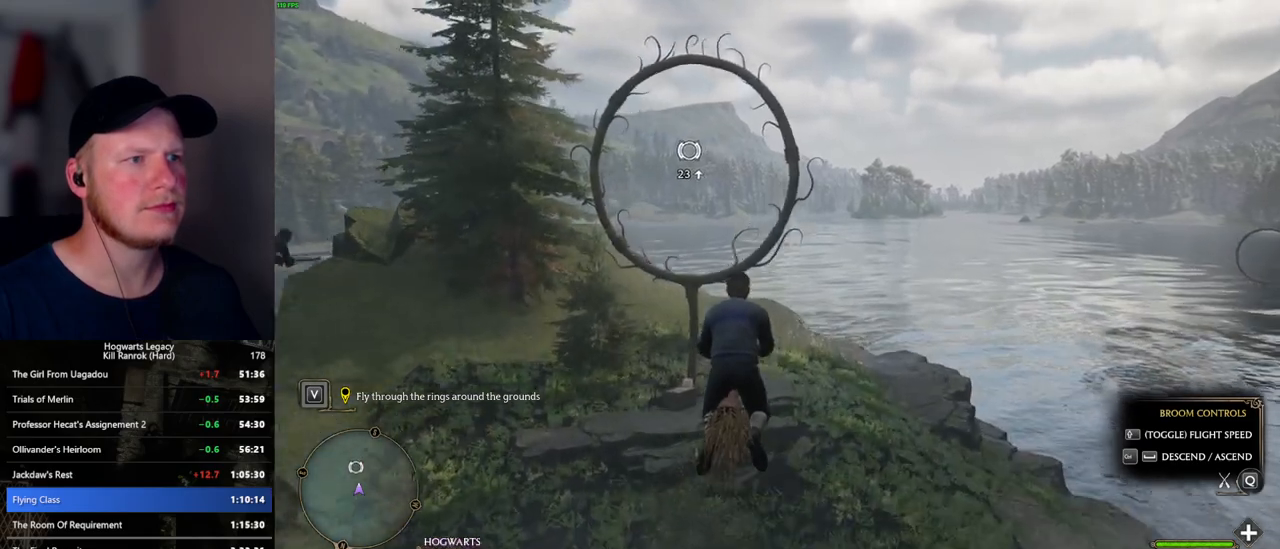
{"keys": ["w"], "mouse": [], "events": [[34, "space", "up"]]}
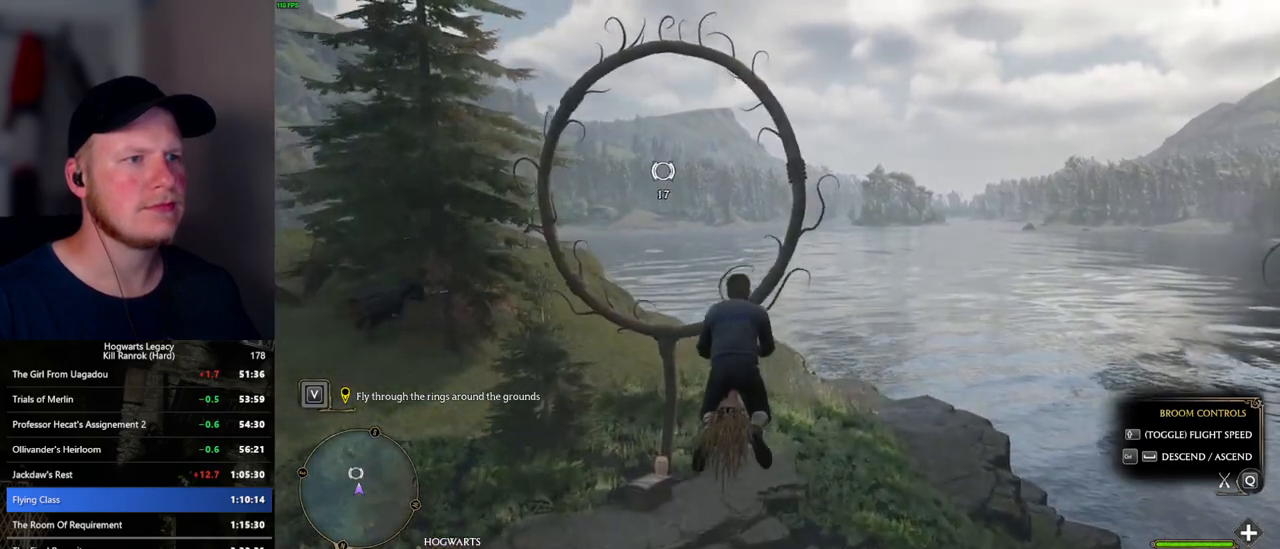
{"keys": ["w"], "mouse": [], "events": []}
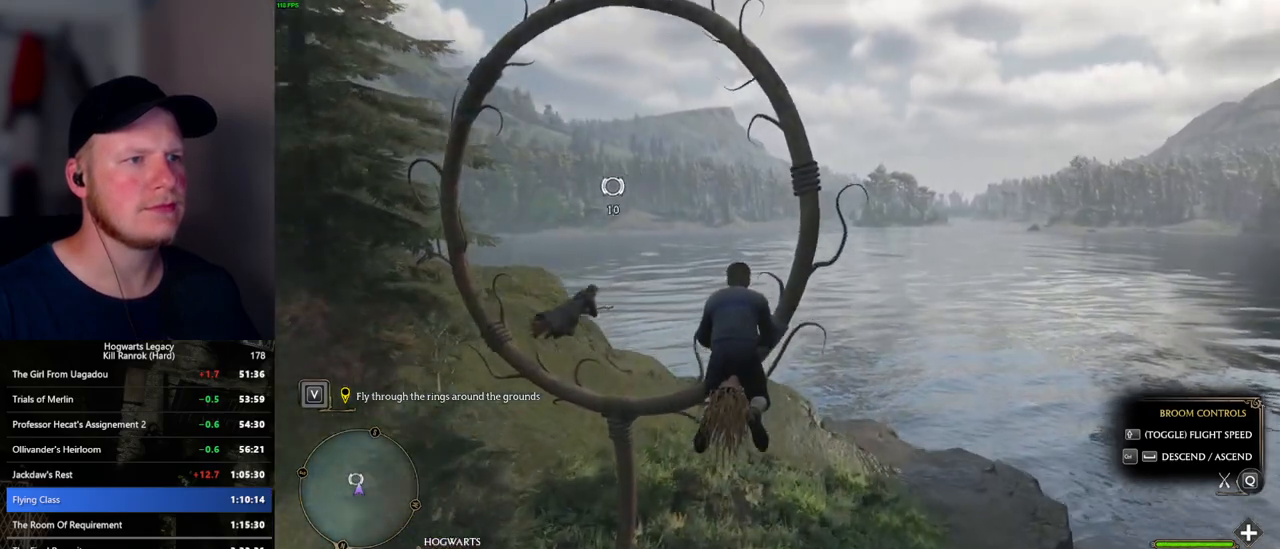
{"keys": ["d", "w"], "mouse": [], "events": [[334, "d", "down"]]}
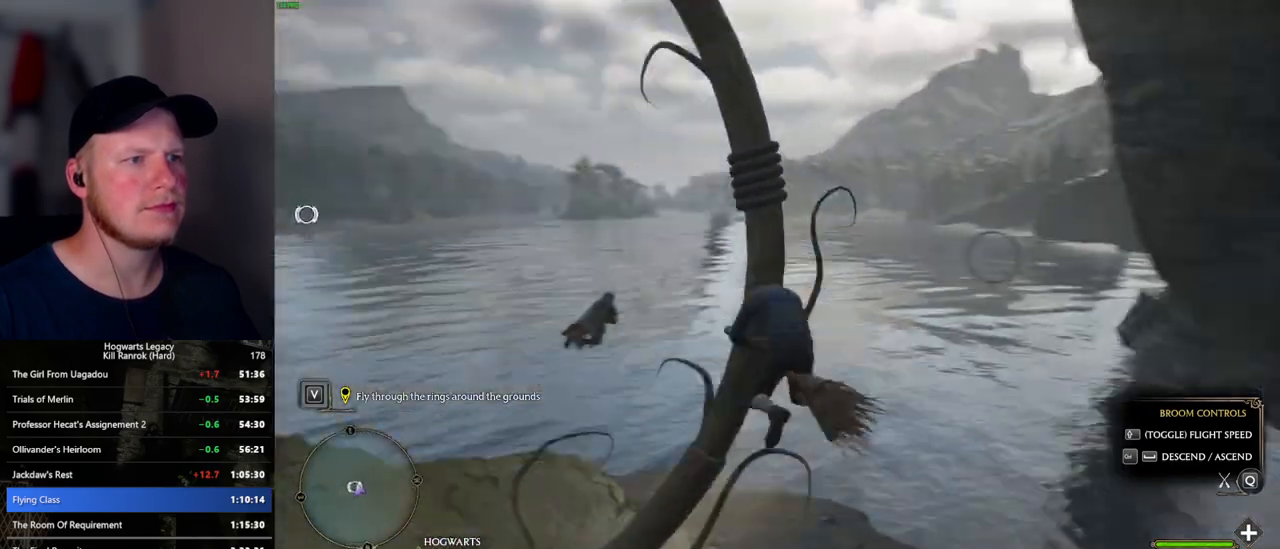
{"keys": ["w"], "mouse": [], "events": [[250, "d", "up"], [417, "a", "down"], [484, "a", "up"]]}
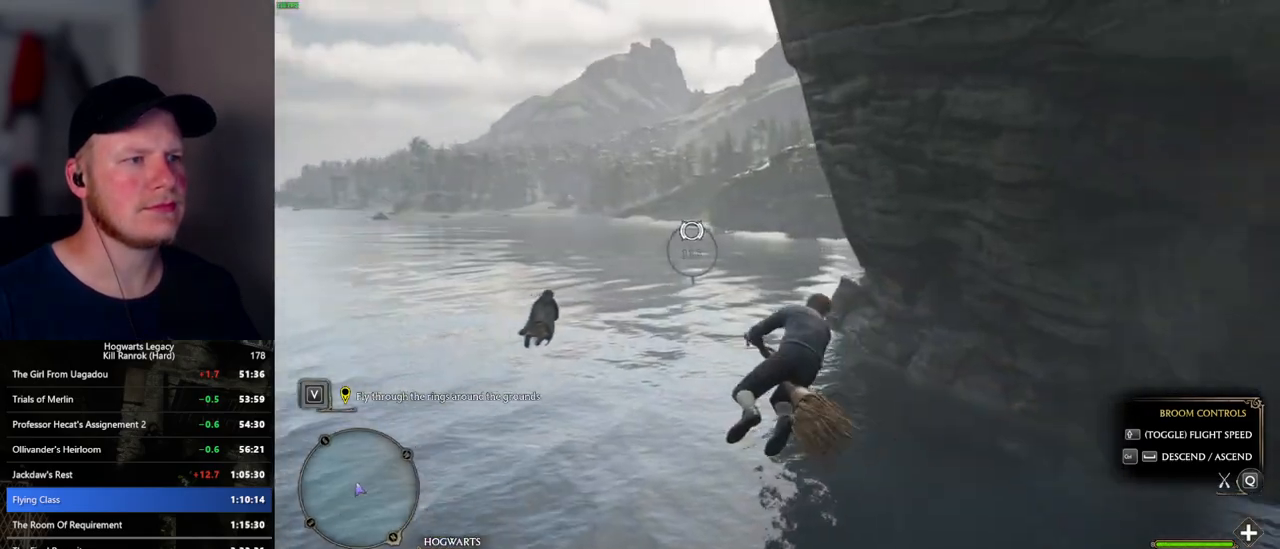
{"keys": ["w"], "mouse": [], "events": []}
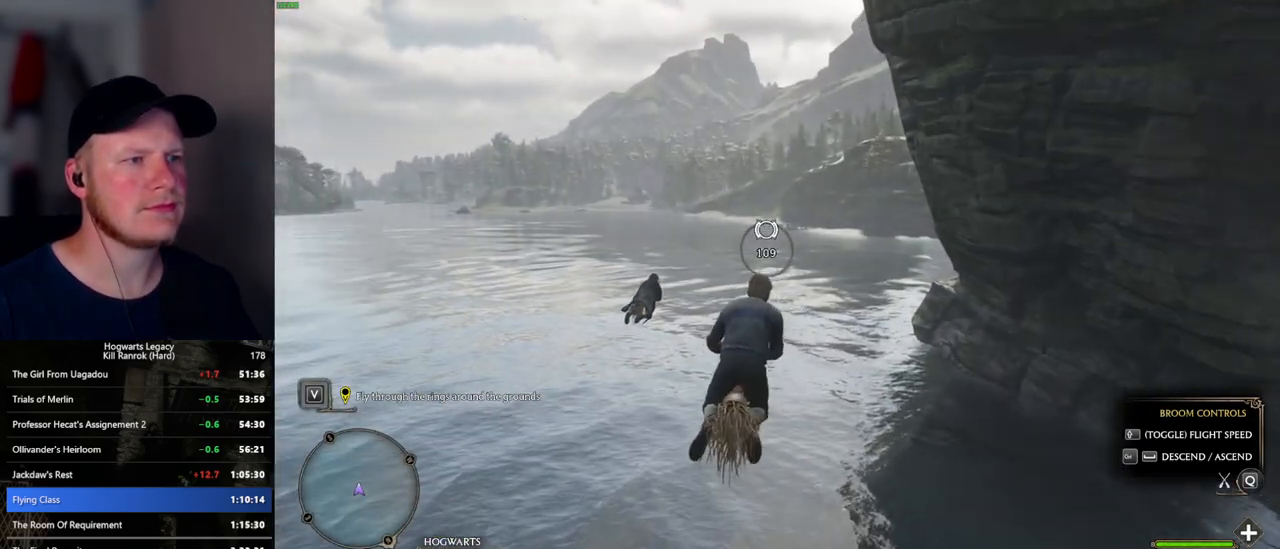
{"keys": ["w"], "mouse": [], "events": [[184, "ctrl_l", "down"], [350, "ctrl_l", "up"]]}
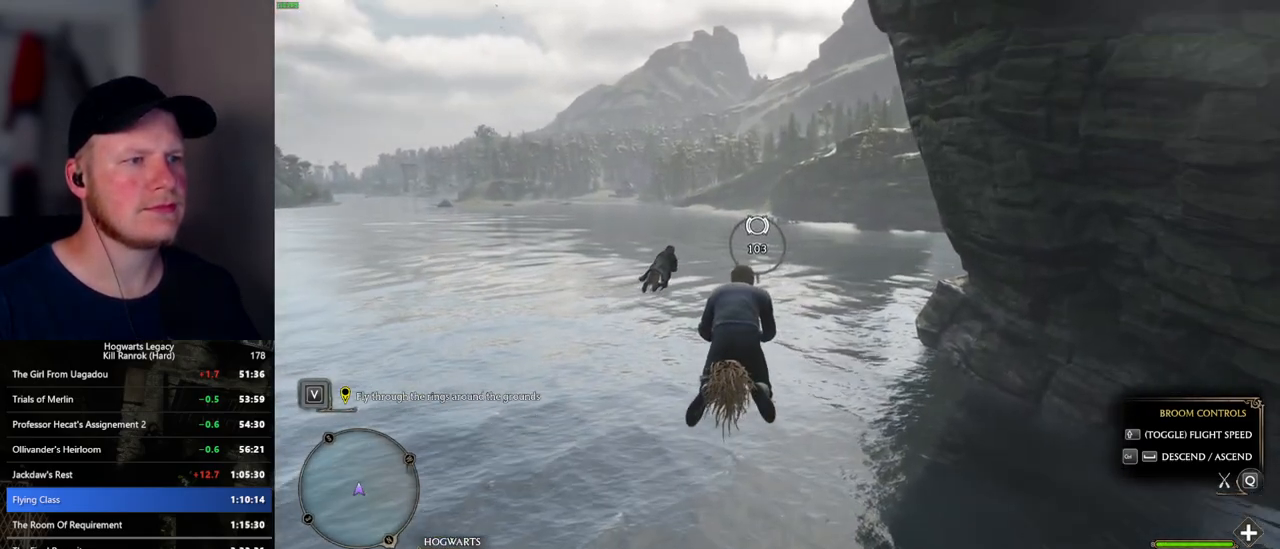
{"keys": ["w"], "mouse": [], "events": [[84, "ctrl_l", "down"], [250, "ctrl_l", "up"]]}
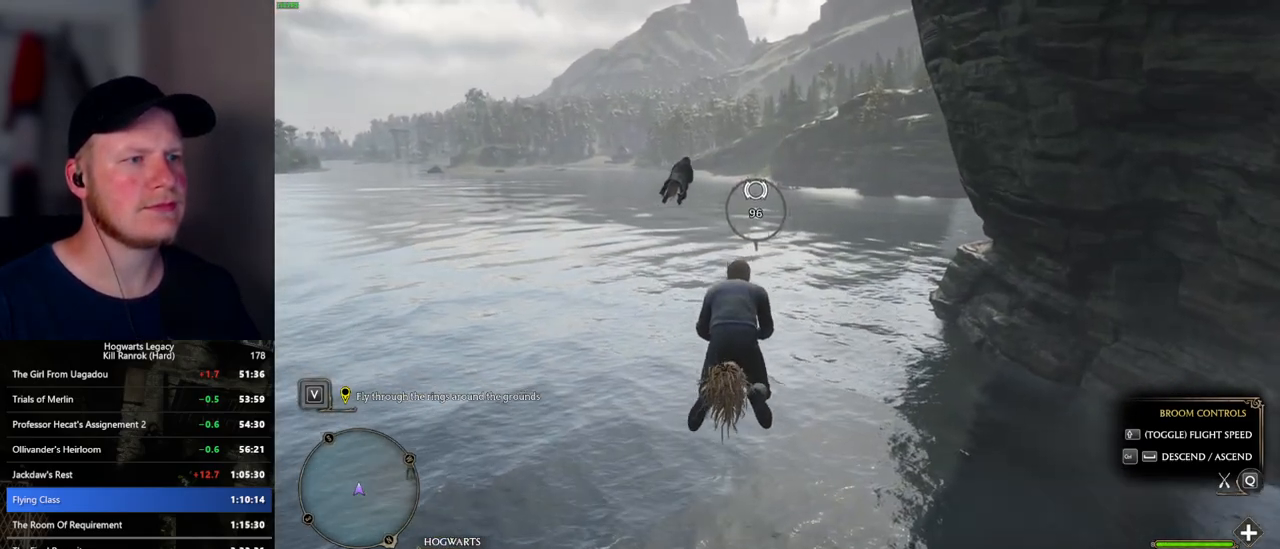
{"keys": ["w"], "mouse": [], "events": []}
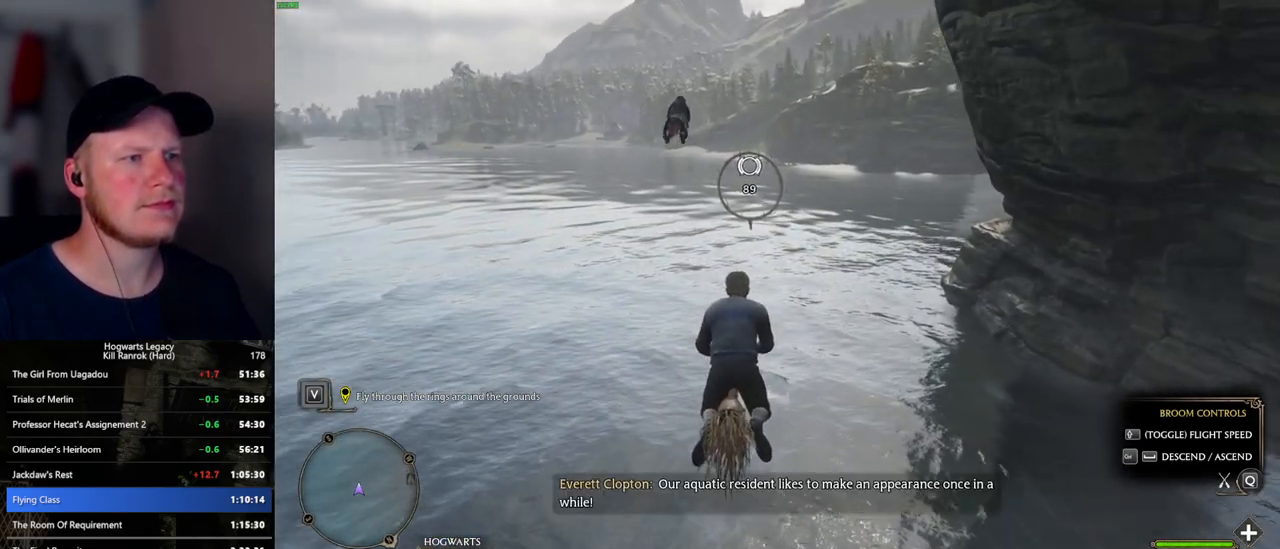
{"keys": ["ctrl_l", "w"], "mouse": [], "events": [[417, "ctrl_l", "down"]]}
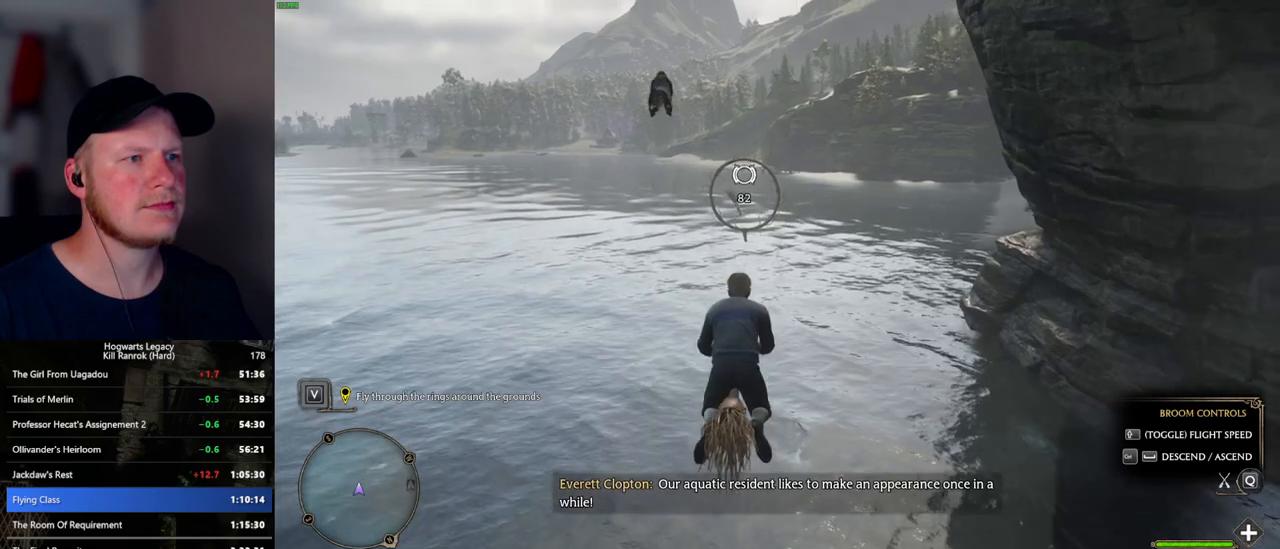
{"keys": ["w"], "mouse": [], "events": [[67, "ctrl_l", "up"]]}
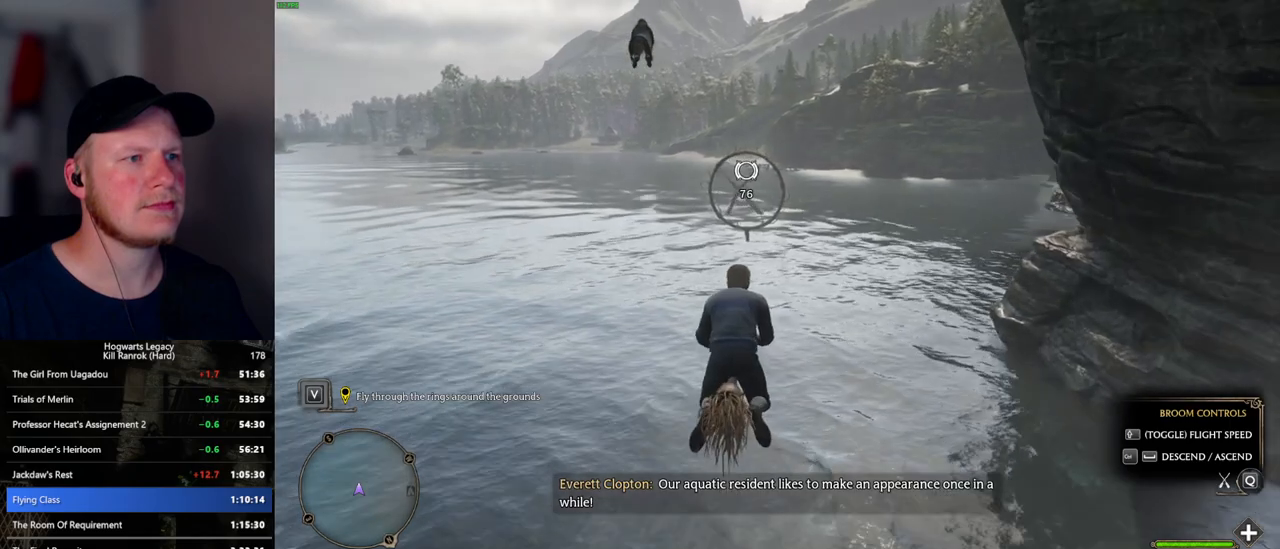
{"keys": ["w"], "mouse": [], "events": [[67, "ctrl_l", "down"], [150, "ctrl_l", "up"]]}
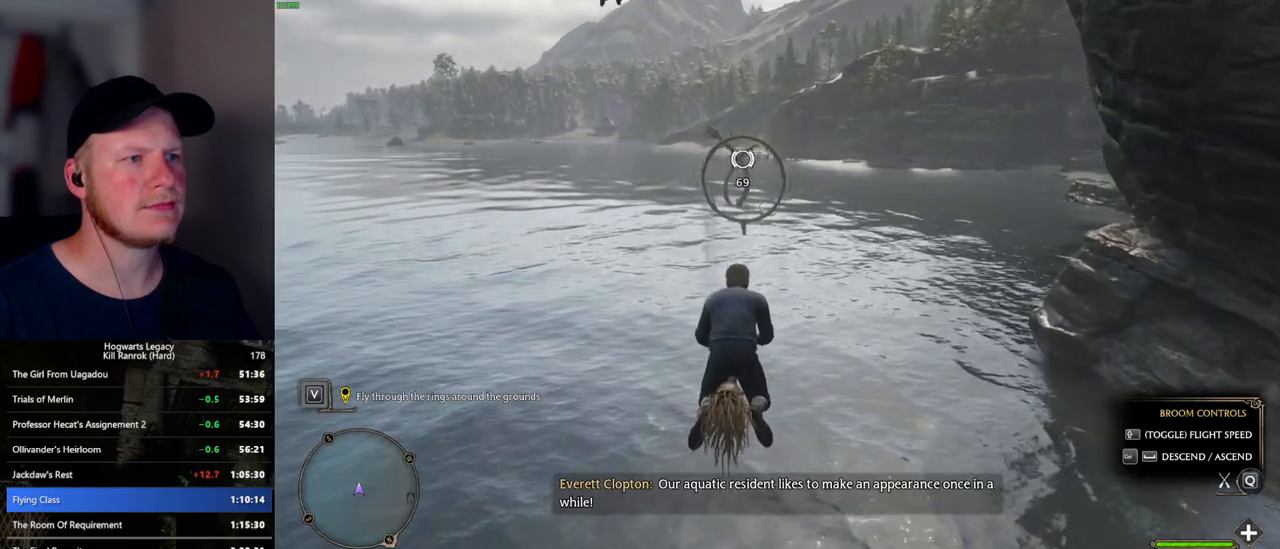
{"keys": ["w"], "mouse": [], "events": []}
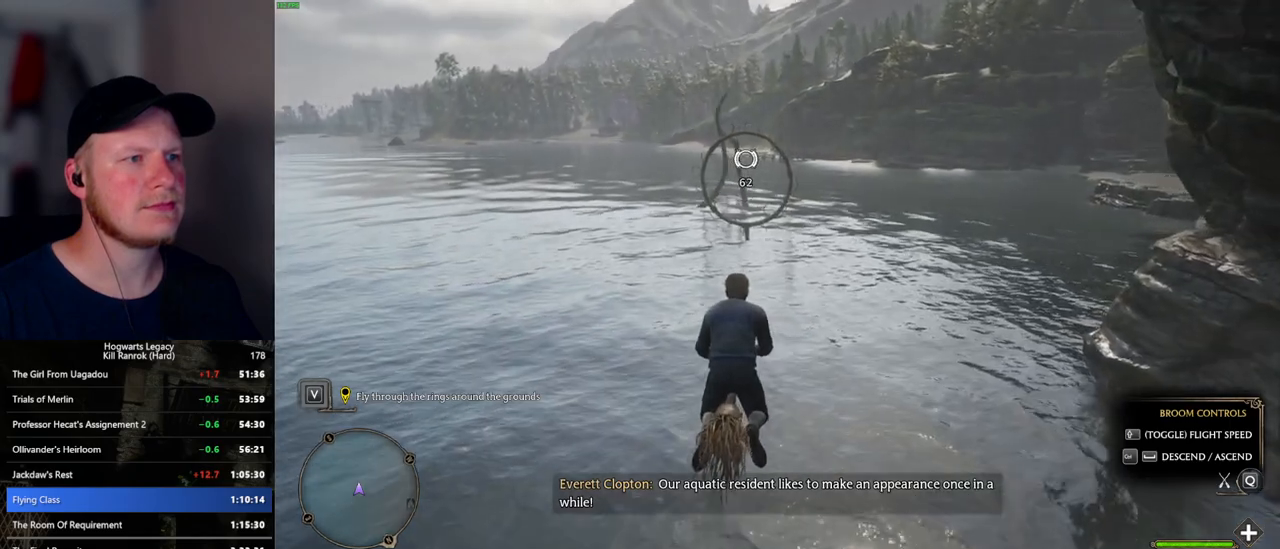
{"keys": ["w"], "mouse": [], "events": [[250, "ctrl_l", "down"], [350, "ctrl_l", "up"]]}
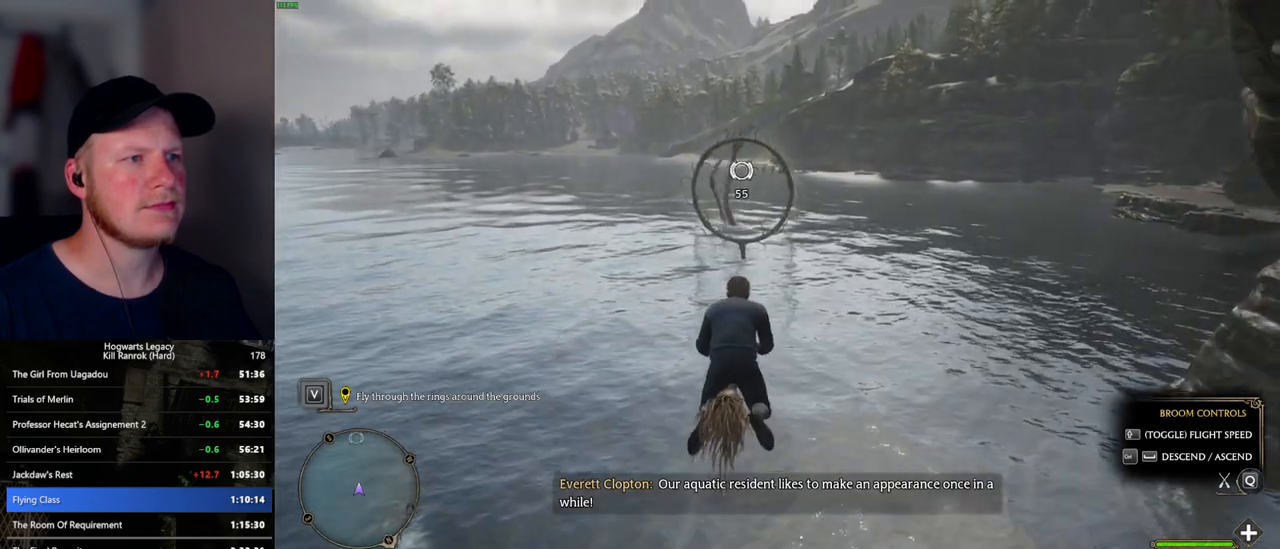
{"keys": ["w"], "mouse": [], "events": []}
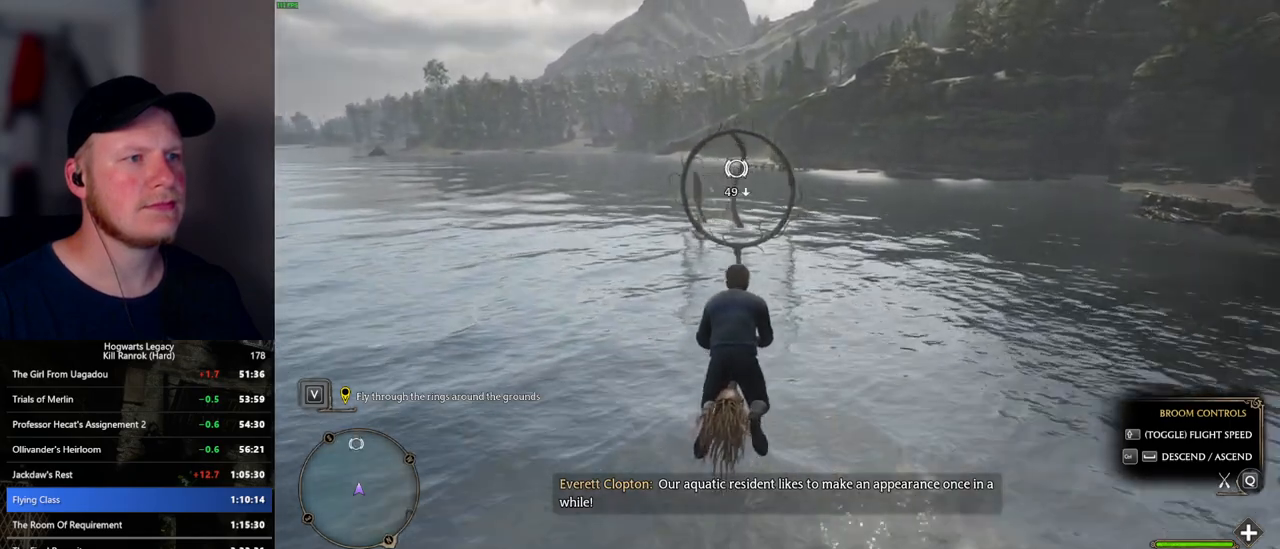
{"keys": ["w"], "mouse": [], "events": [[200, "ctrl_l", "down"], [267, "ctrl_l", "up"]]}
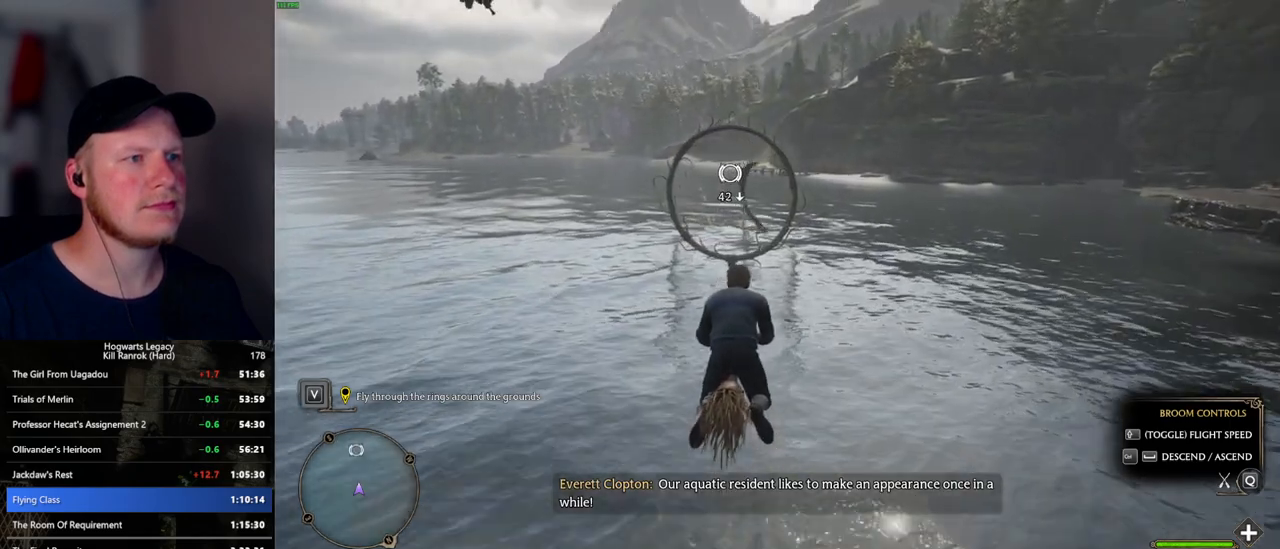
{"keys": ["w"], "mouse": [], "events": [[134, "ctrl_l", "down"], [184, "ctrl_l", "up"]]}
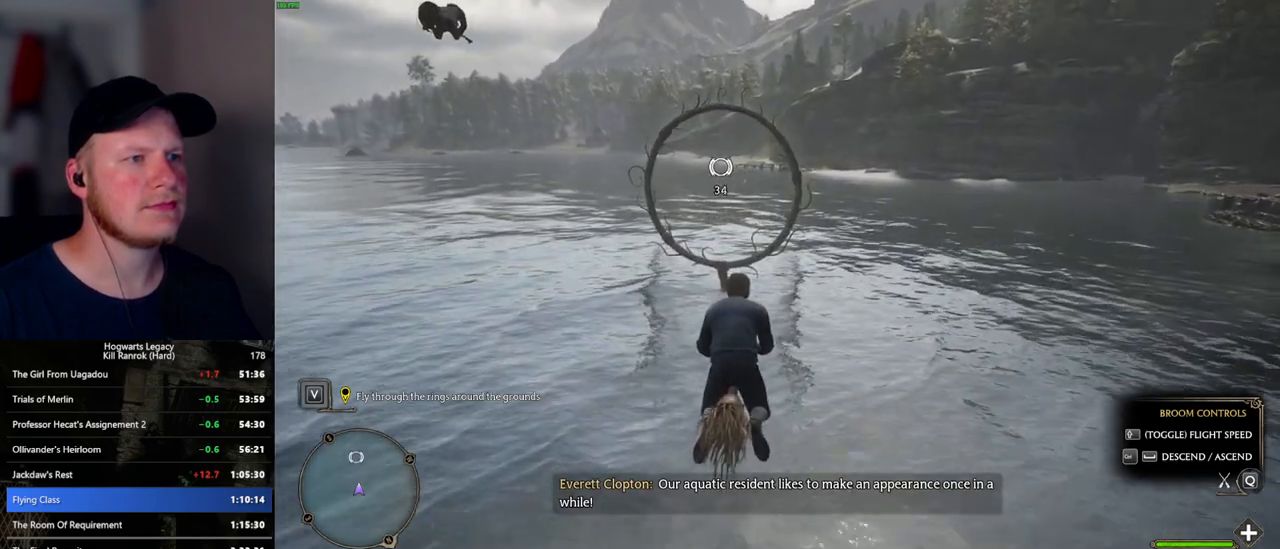
{"keys": ["w"], "mouse": [], "events": []}
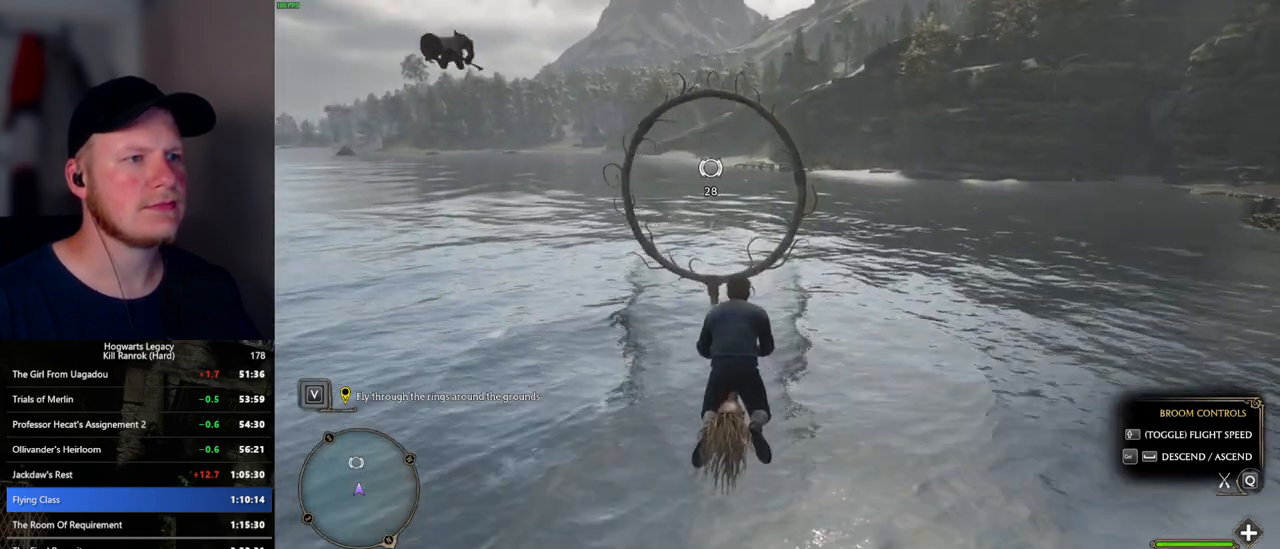
{"keys": ["w"], "mouse": [], "events": [[17, "d", "down"], [34, "d", "up"], [267, "ctrl_l", "down"], [300, "ctrl_l", "up"]]}
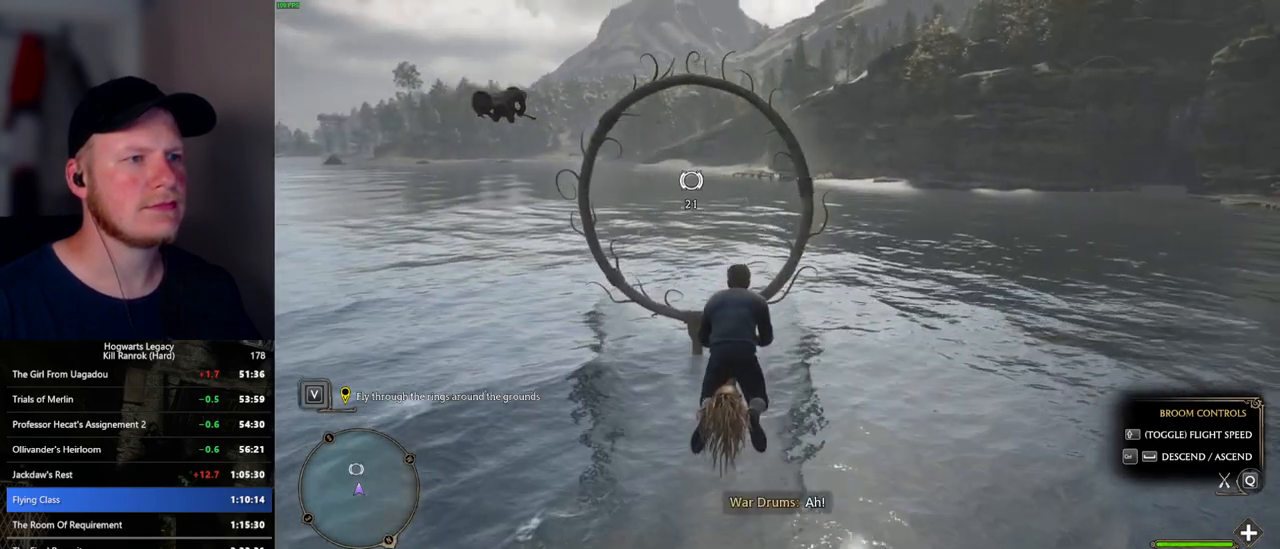
{"keys": ["w"], "mouse": [], "events": [[167, "ctrl_l", "down"], [234, "ctrl_l", "up"]]}
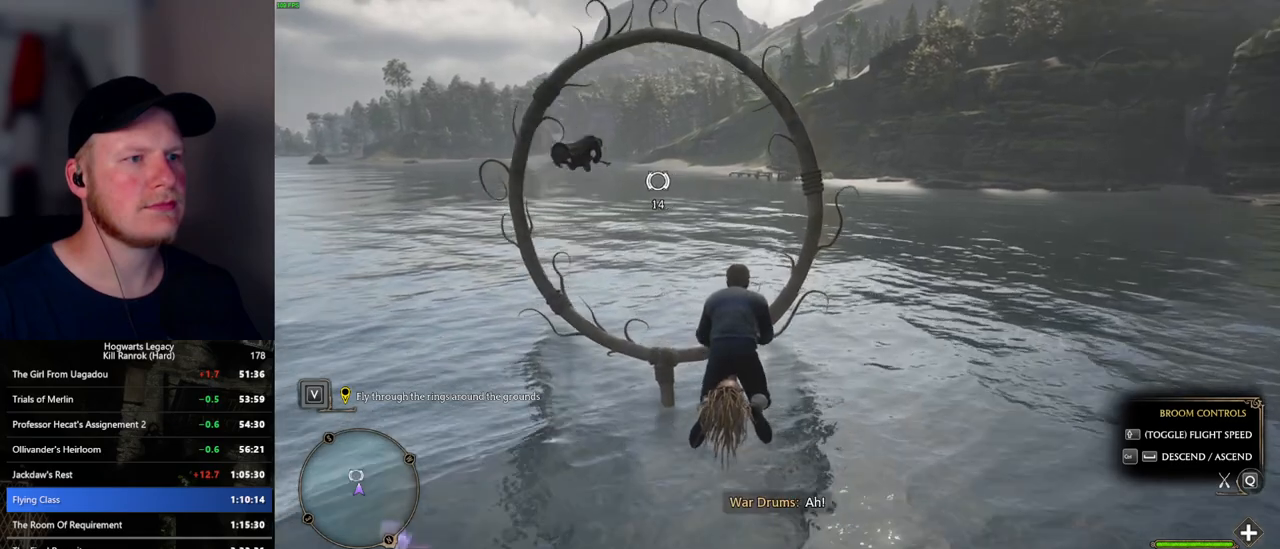
{"keys": ["w"], "mouse": [], "events": [[17, "d", "down"], [84, "d", "up"]]}
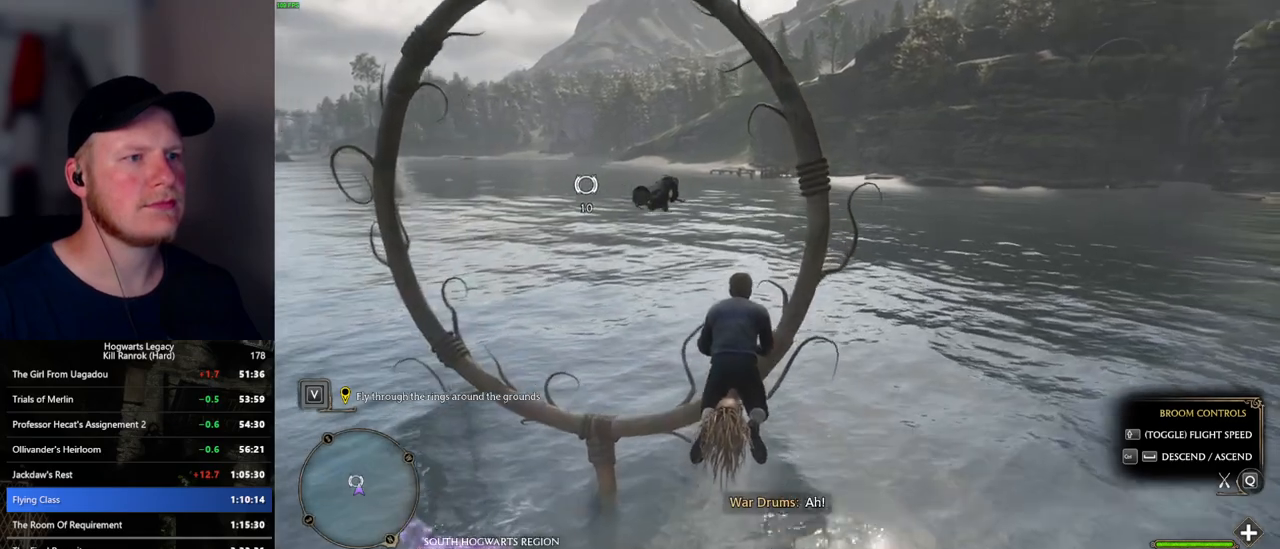
{"keys": ["d", "w"], "mouse": [], "events": [[134, "d", "down"], [217, "d", "up"], [317, "d", "down"]]}
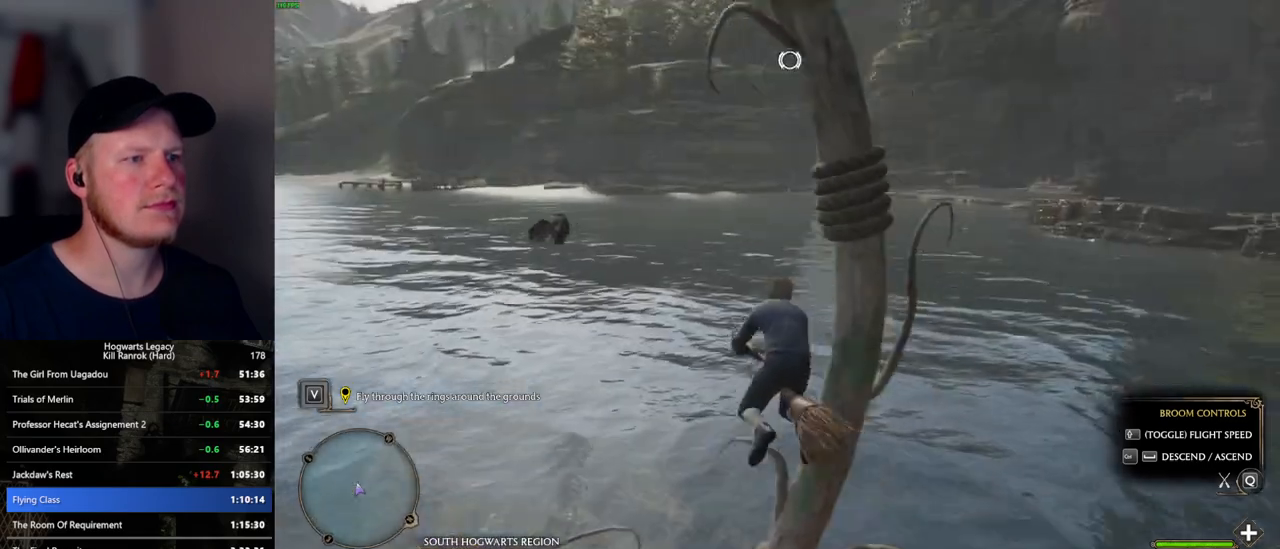
{"keys": ["w"], "mouse": [], "events": [[34, "d", "up"]]}
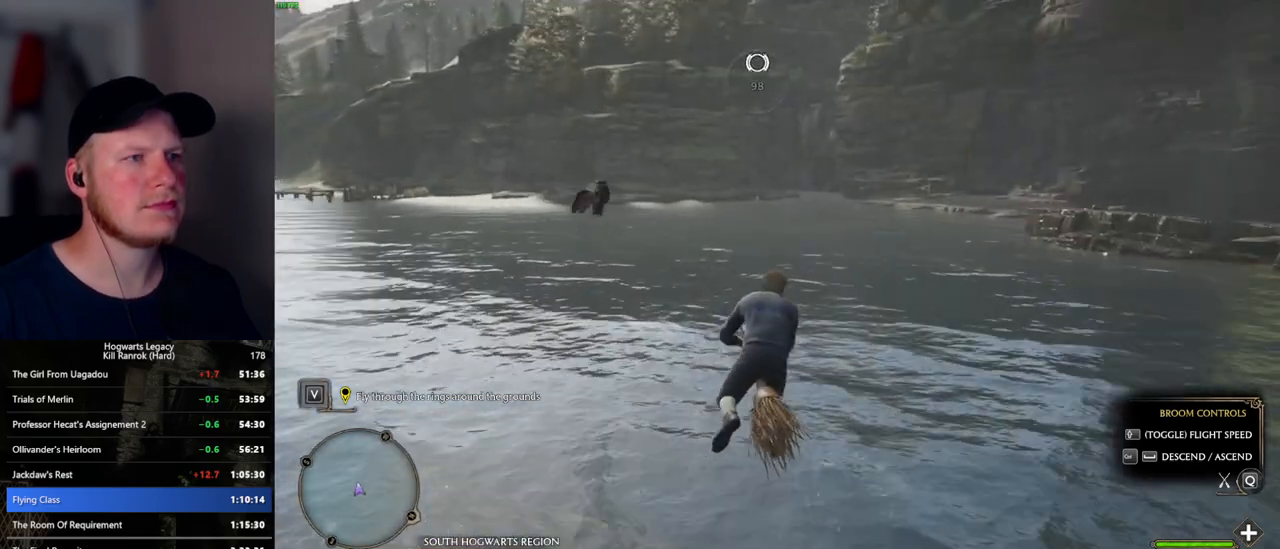
{"keys": ["w"], "mouse": [], "events": []}
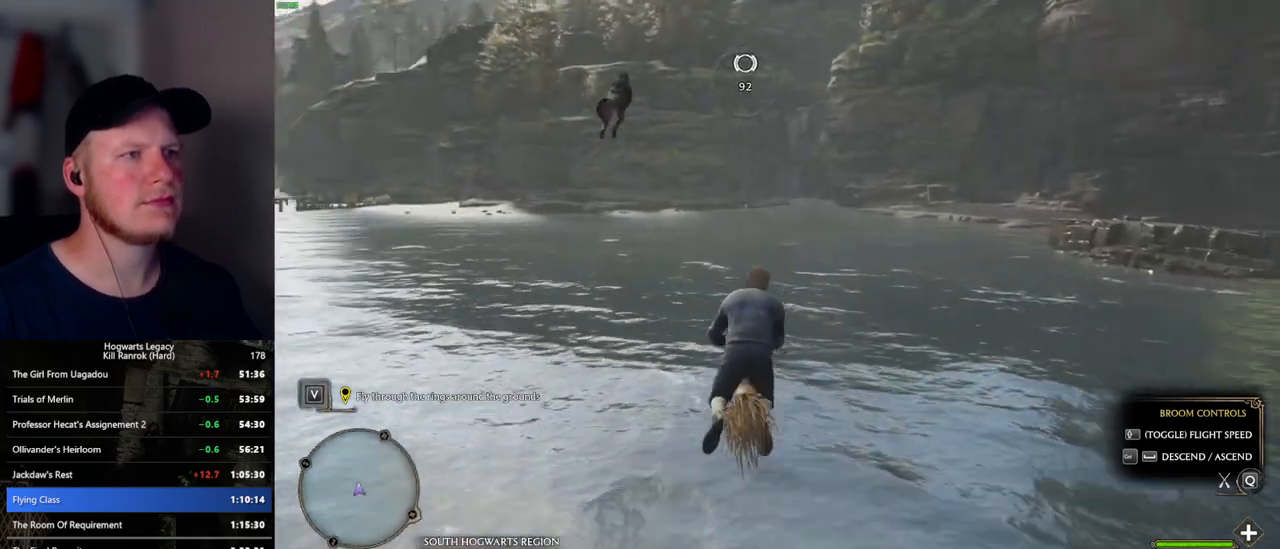
{"keys": ["w"], "mouse": [], "events": []}
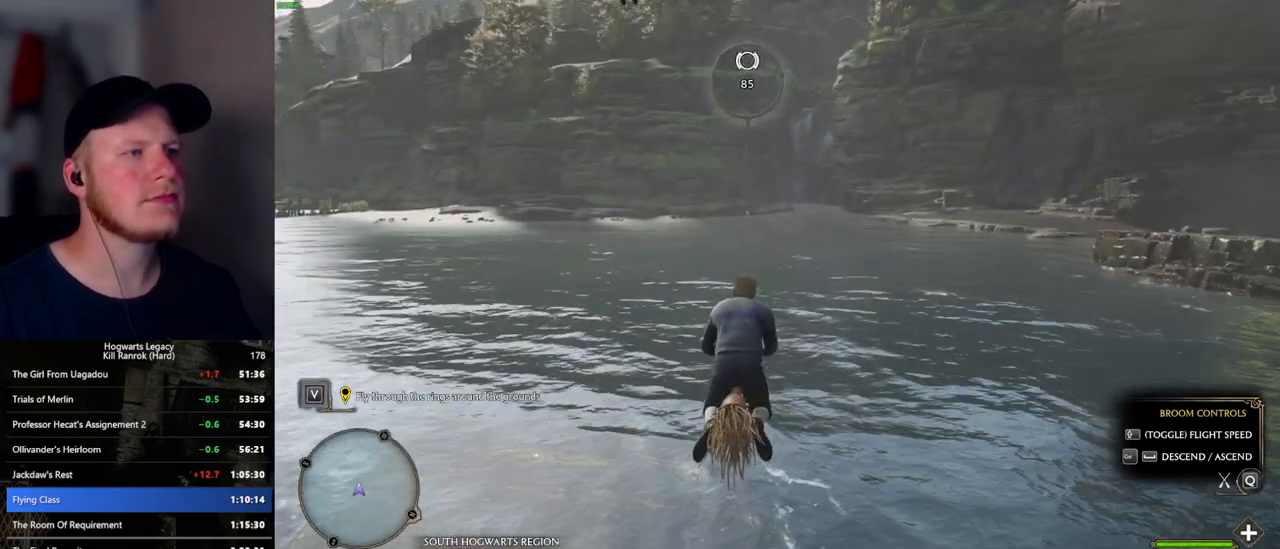
{"keys": ["w"], "mouse": [], "events": []}
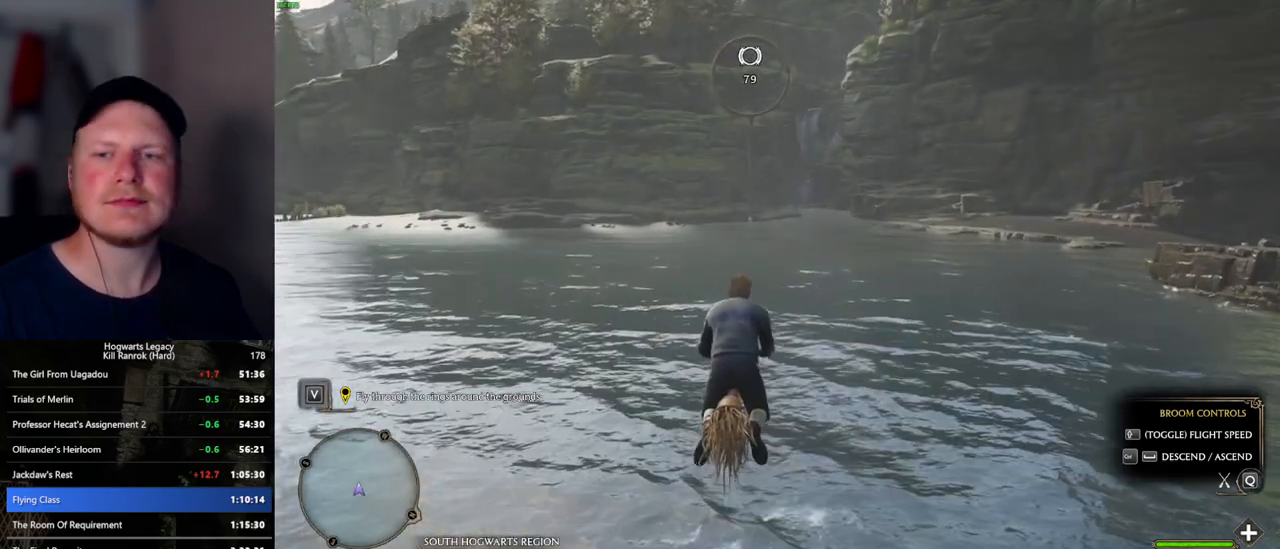
{"keys": ["w"], "mouse": [], "events": []}
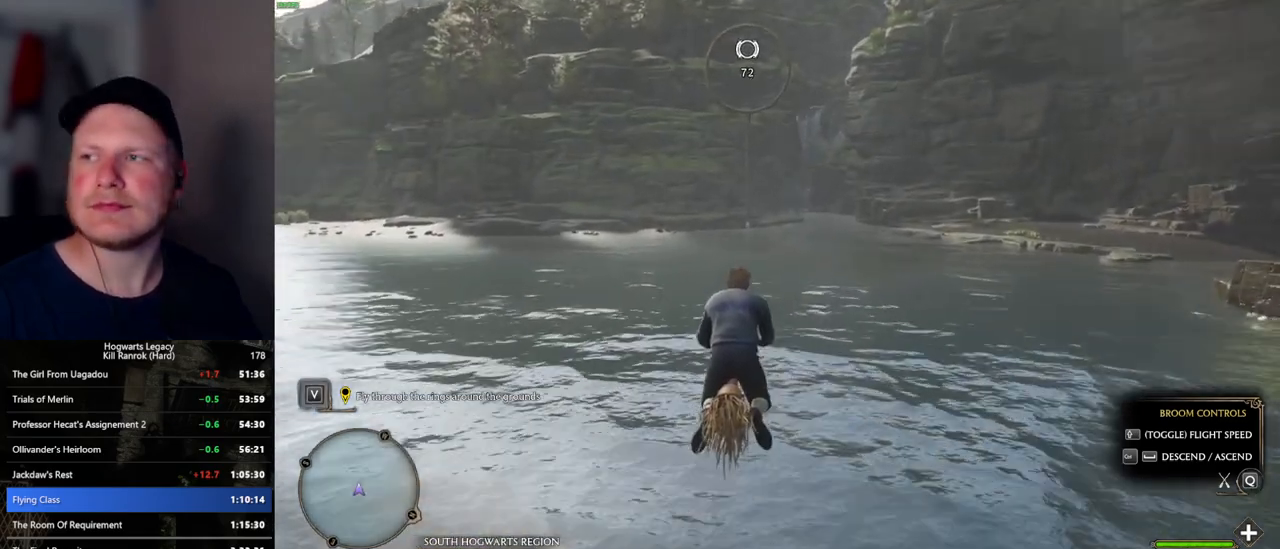
{"keys": ["w"], "mouse": [], "events": []}
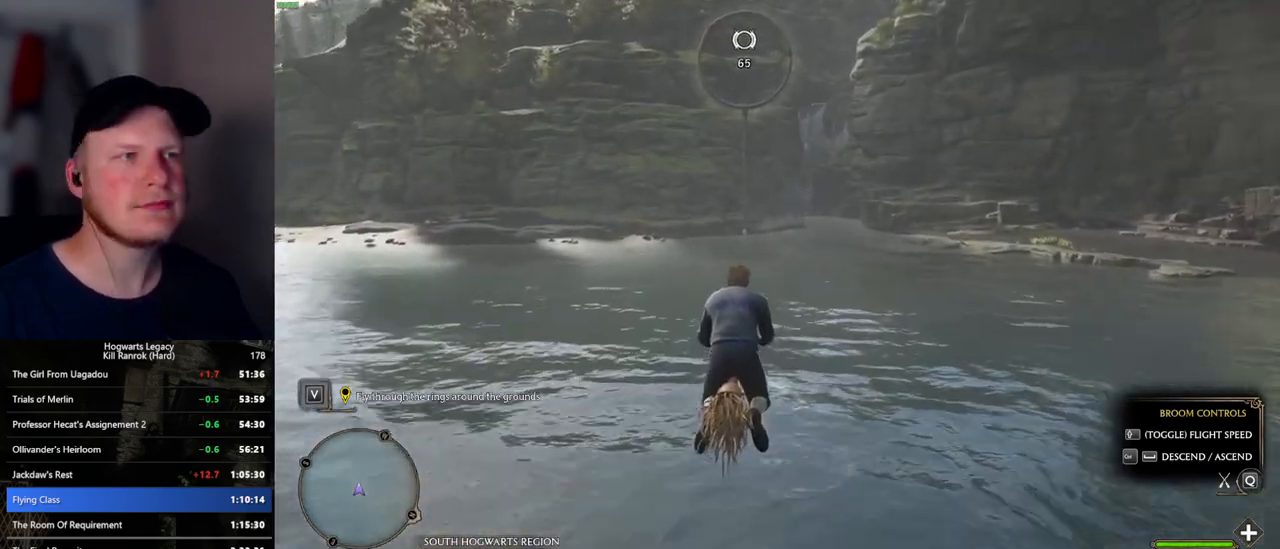
{"keys": ["w"], "mouse": [], "events": []}